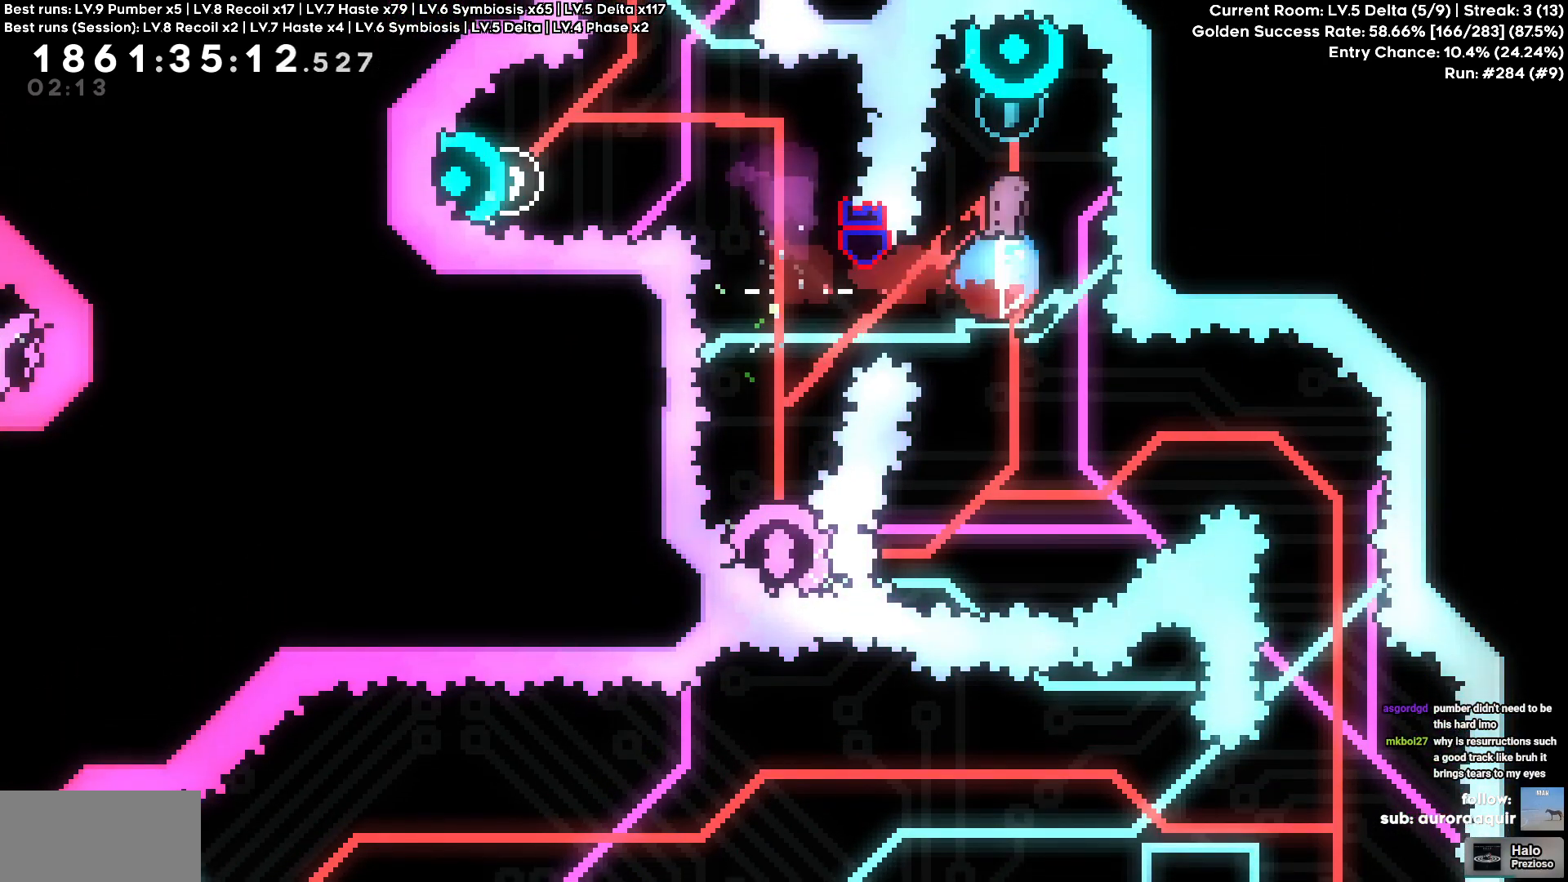
Gameplay with keyboard; each line is a JSON object with the keys held at the frame after it. "events" lists presses ("down") and releases ("up") of "a", "circle", "cross", "d", "s", "square", "triangle" and "w" between this image and that frame as [ms after this image, input, new state], when the widget could be followed in between. No other keys are recorded. Mouse input is not recorded. Key names are as the overlay labels them; some are game actions (e.g. jump) rather than physical keys.
{"keys": []}
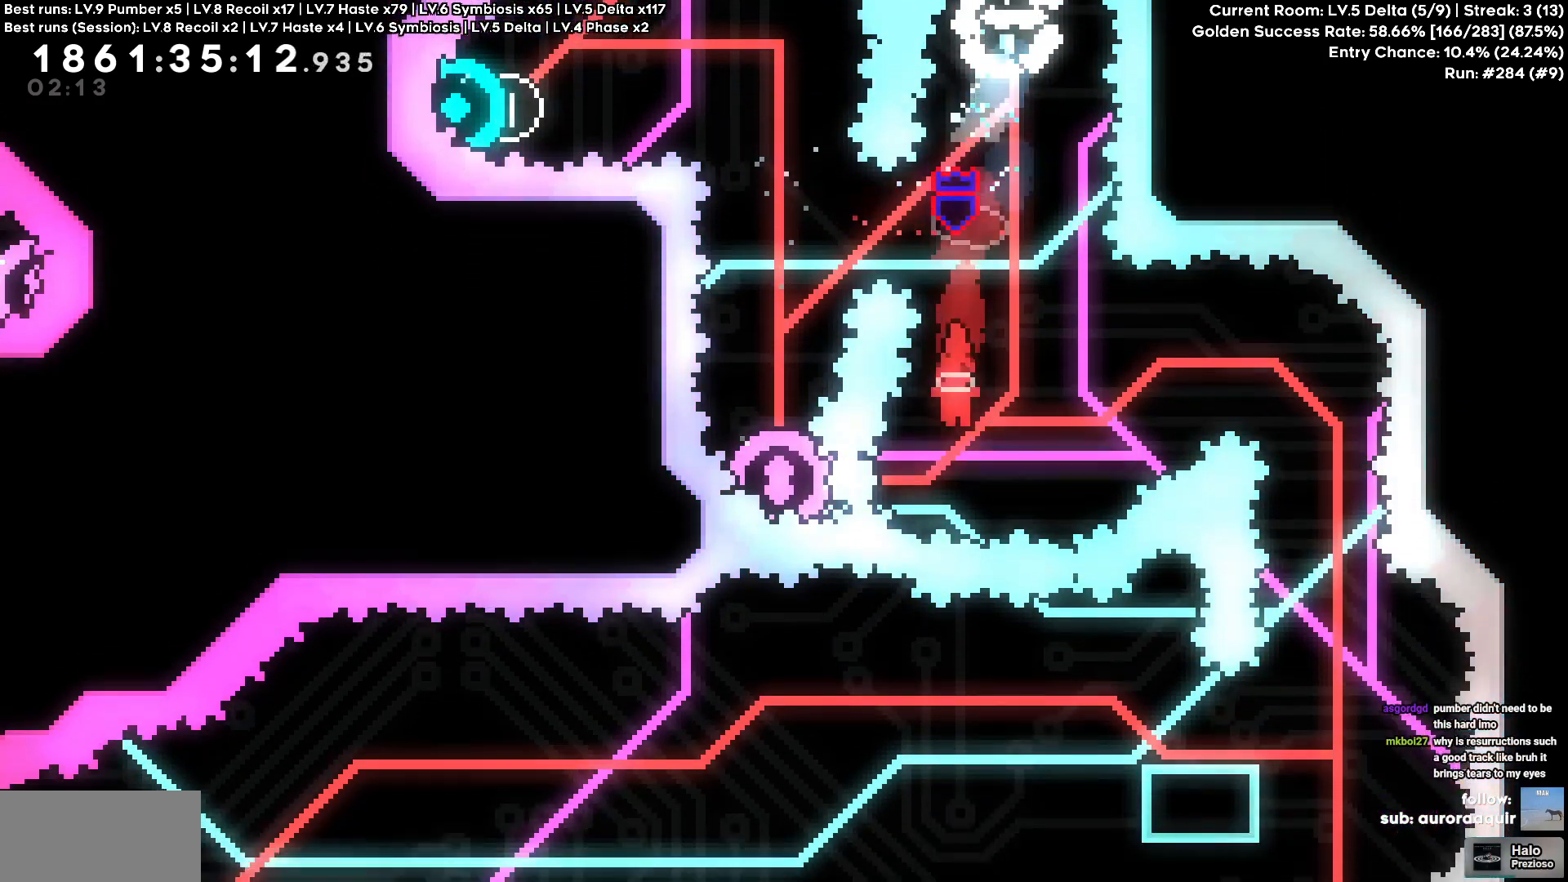
{"keys": ["d"]}
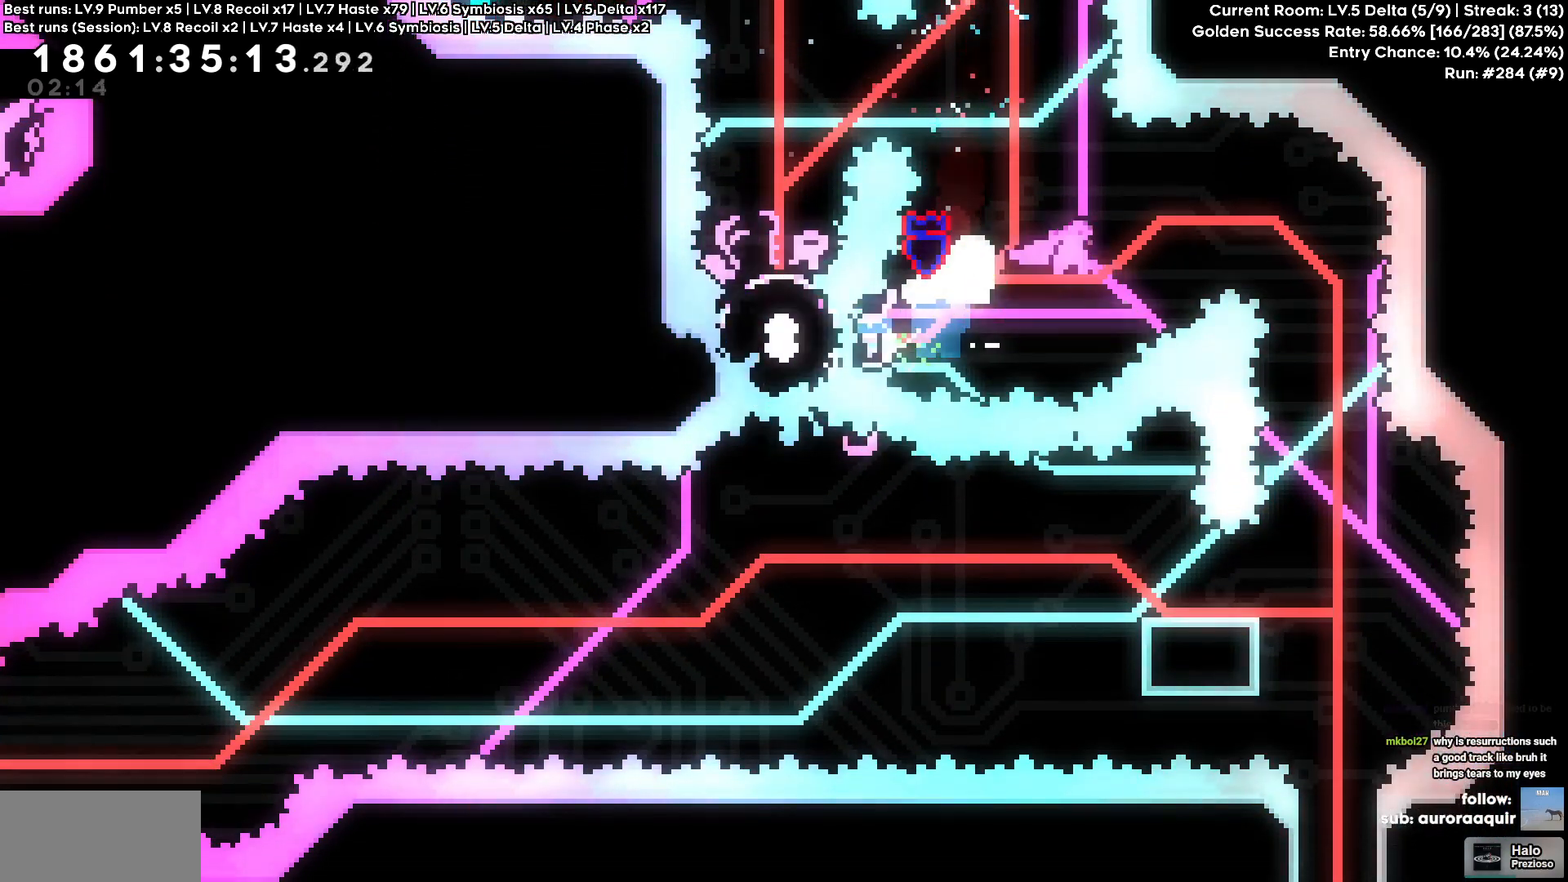
{"keys": ["d"], "events": [[150, "d", "up"], [150, "s", "down"], [184, "square", "down"], [300, "square", "up"], [434, "d", "down"], [434, "s", "up"]]}
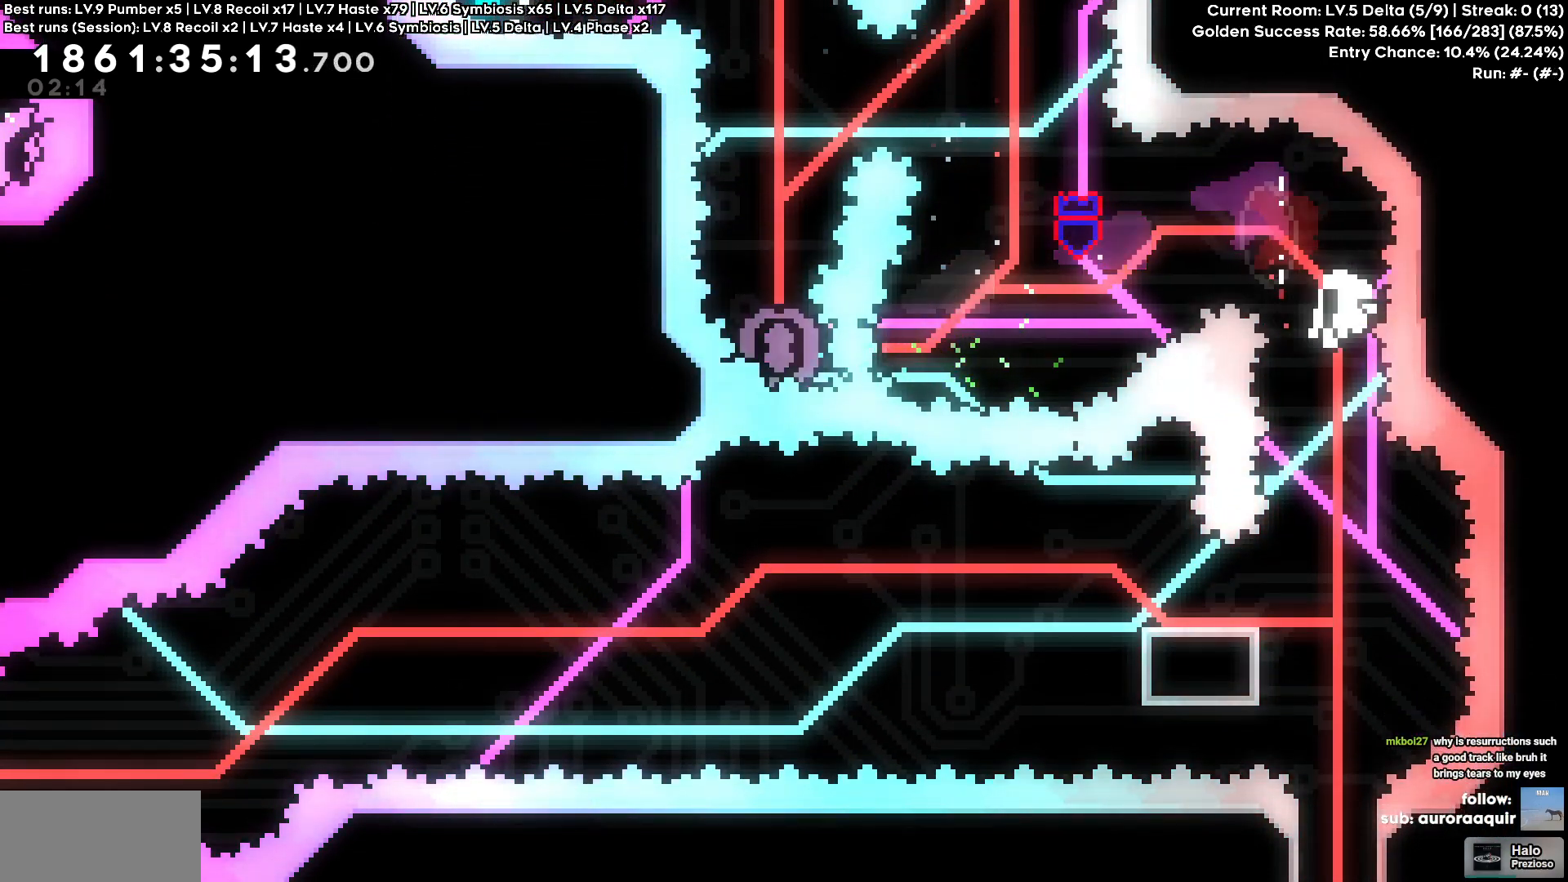
{"keys": [], "events": [[117, "d", "up"], [217, "cross", "down"], [317, "cross", "up"], [367, "cross", "down"], [484, "cross", "up"]]}
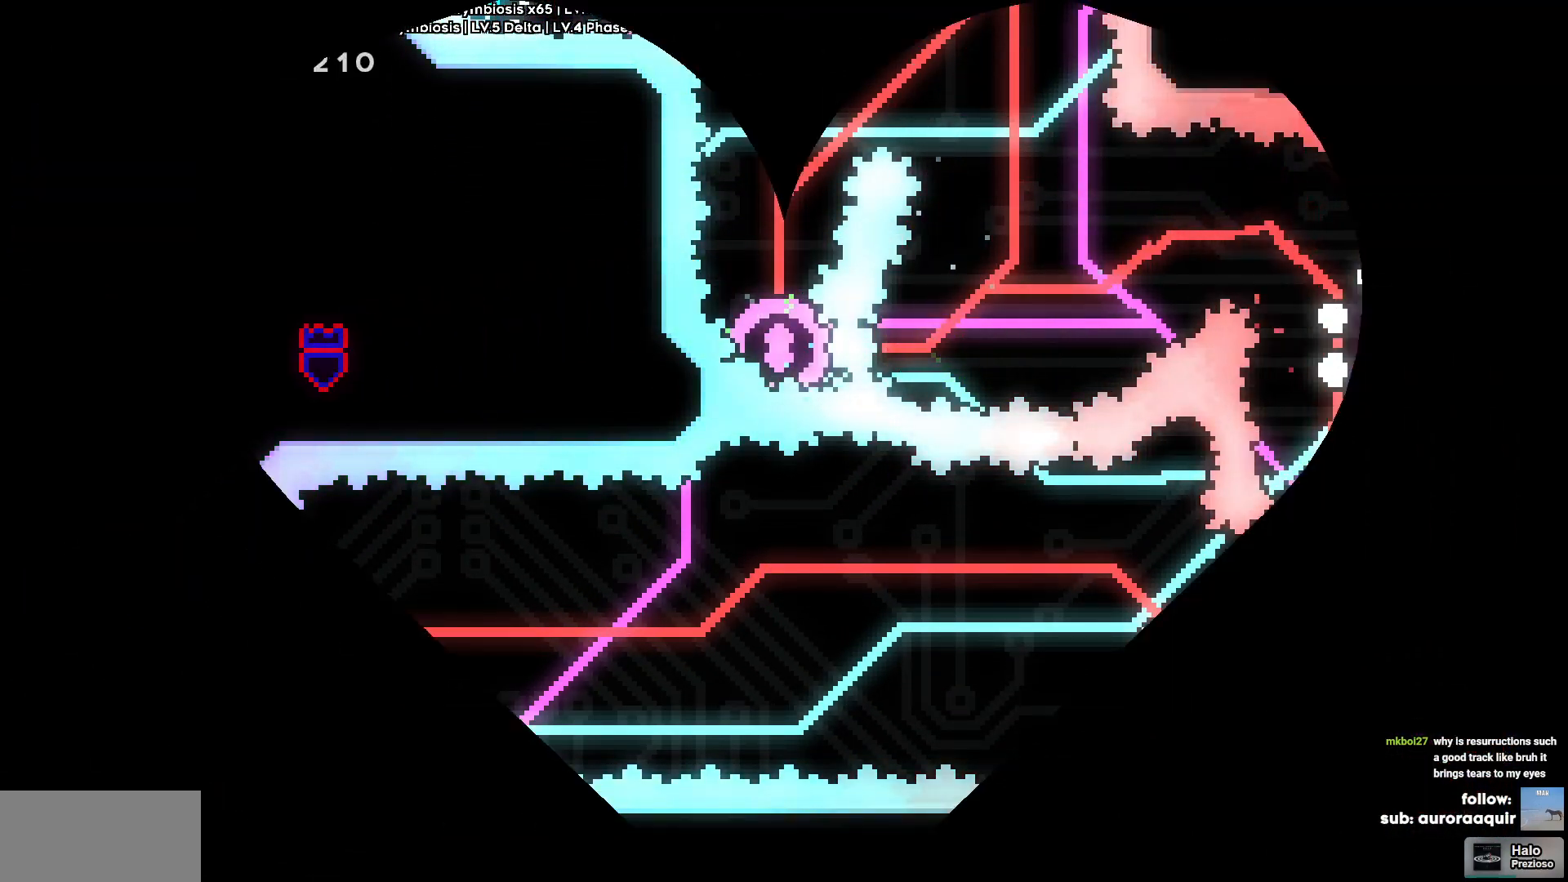
{"keys": [], "events": []}
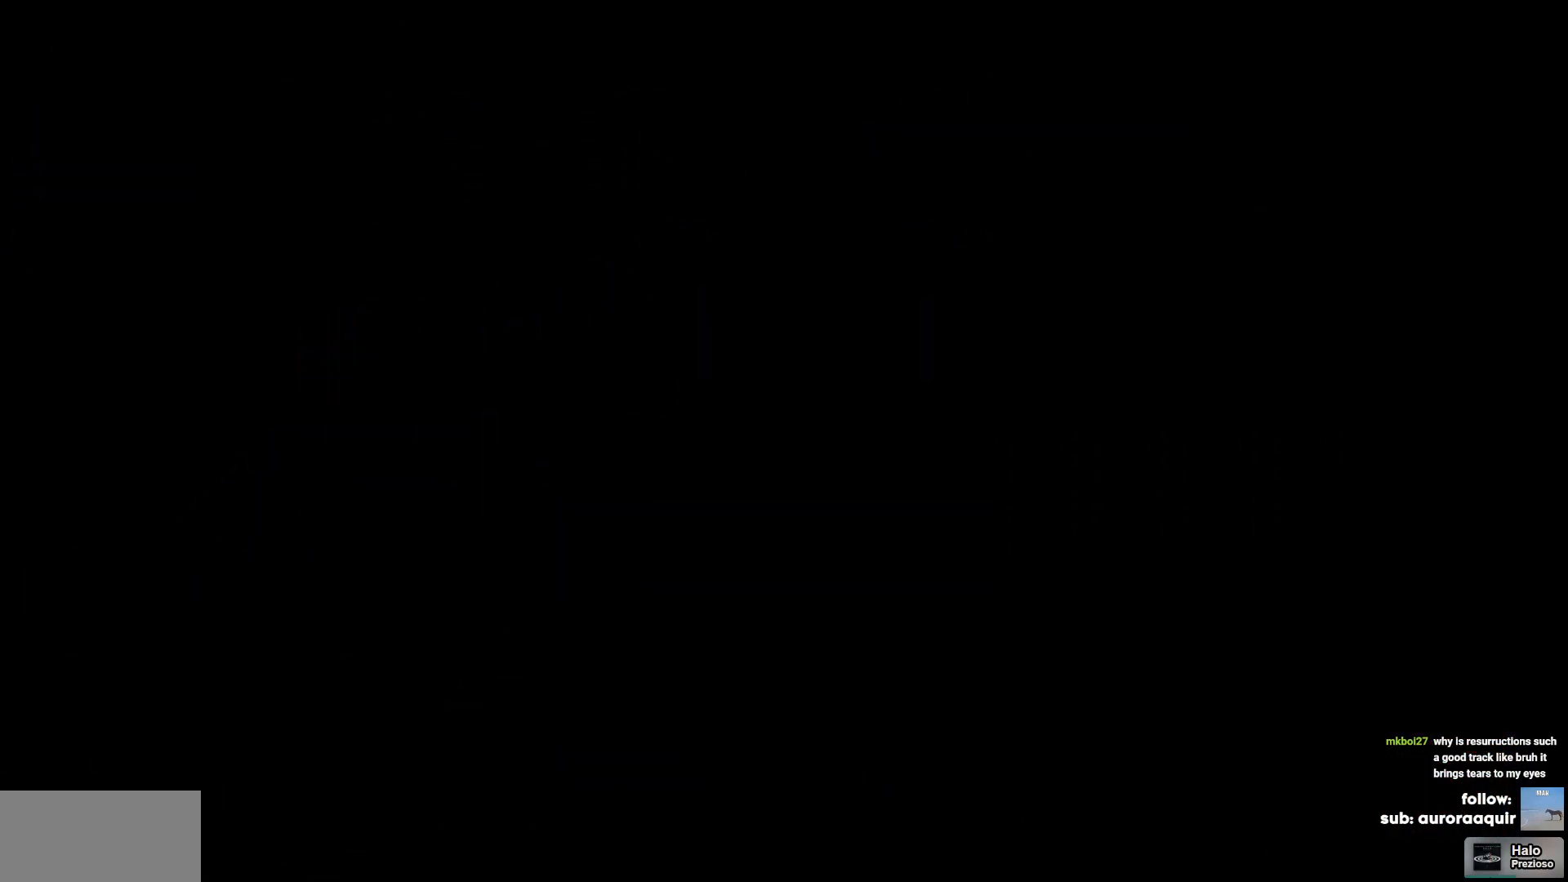
{"keys": [], "events": []}
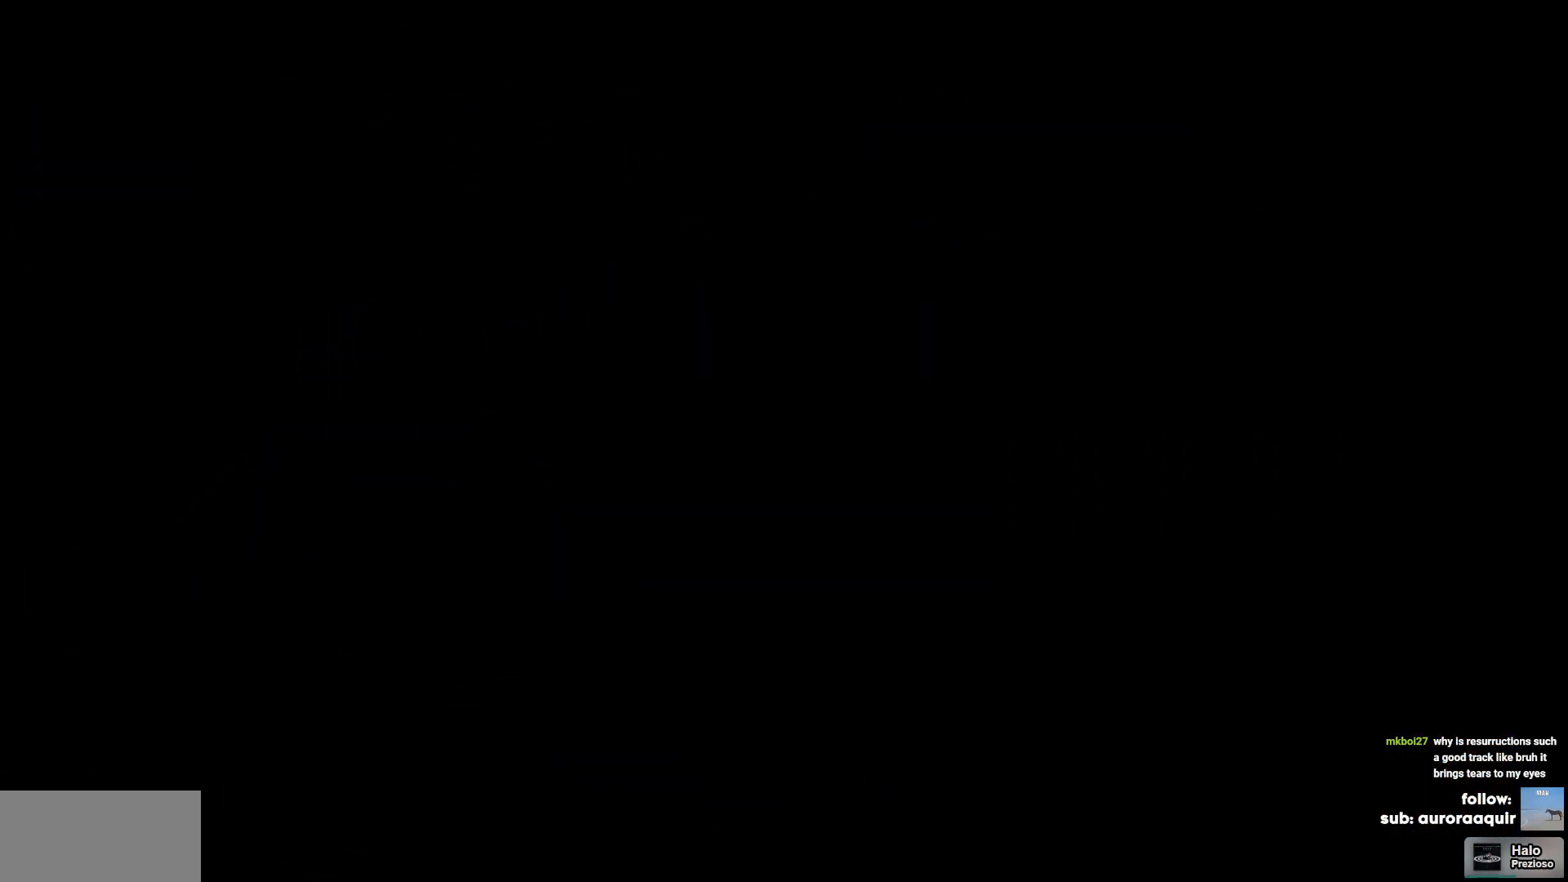
{"keys": [], "events": []}
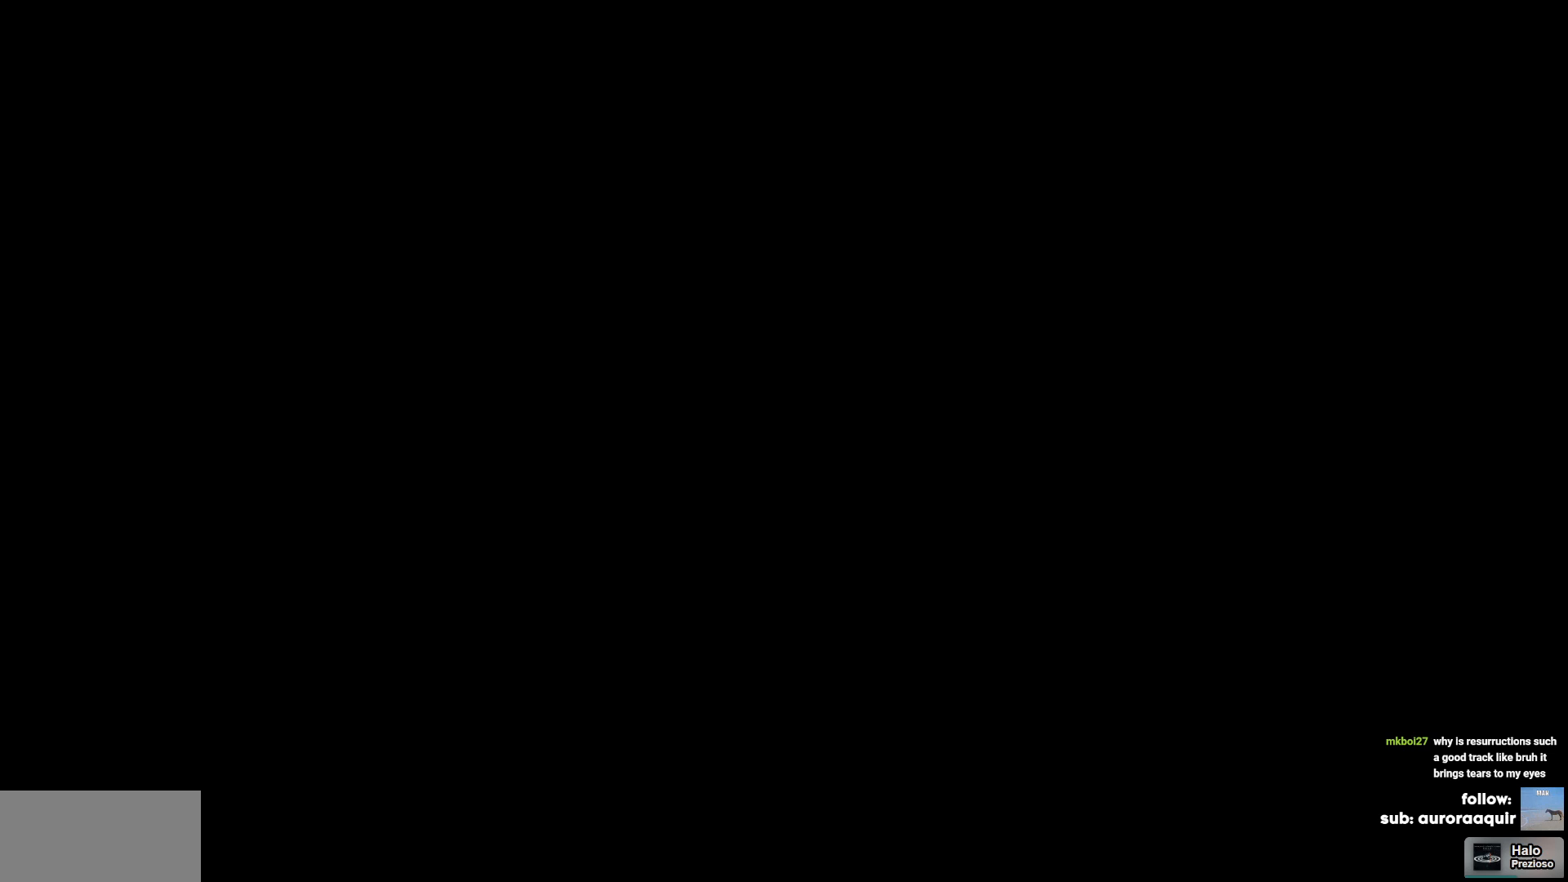
{"keys": [], "events": []}
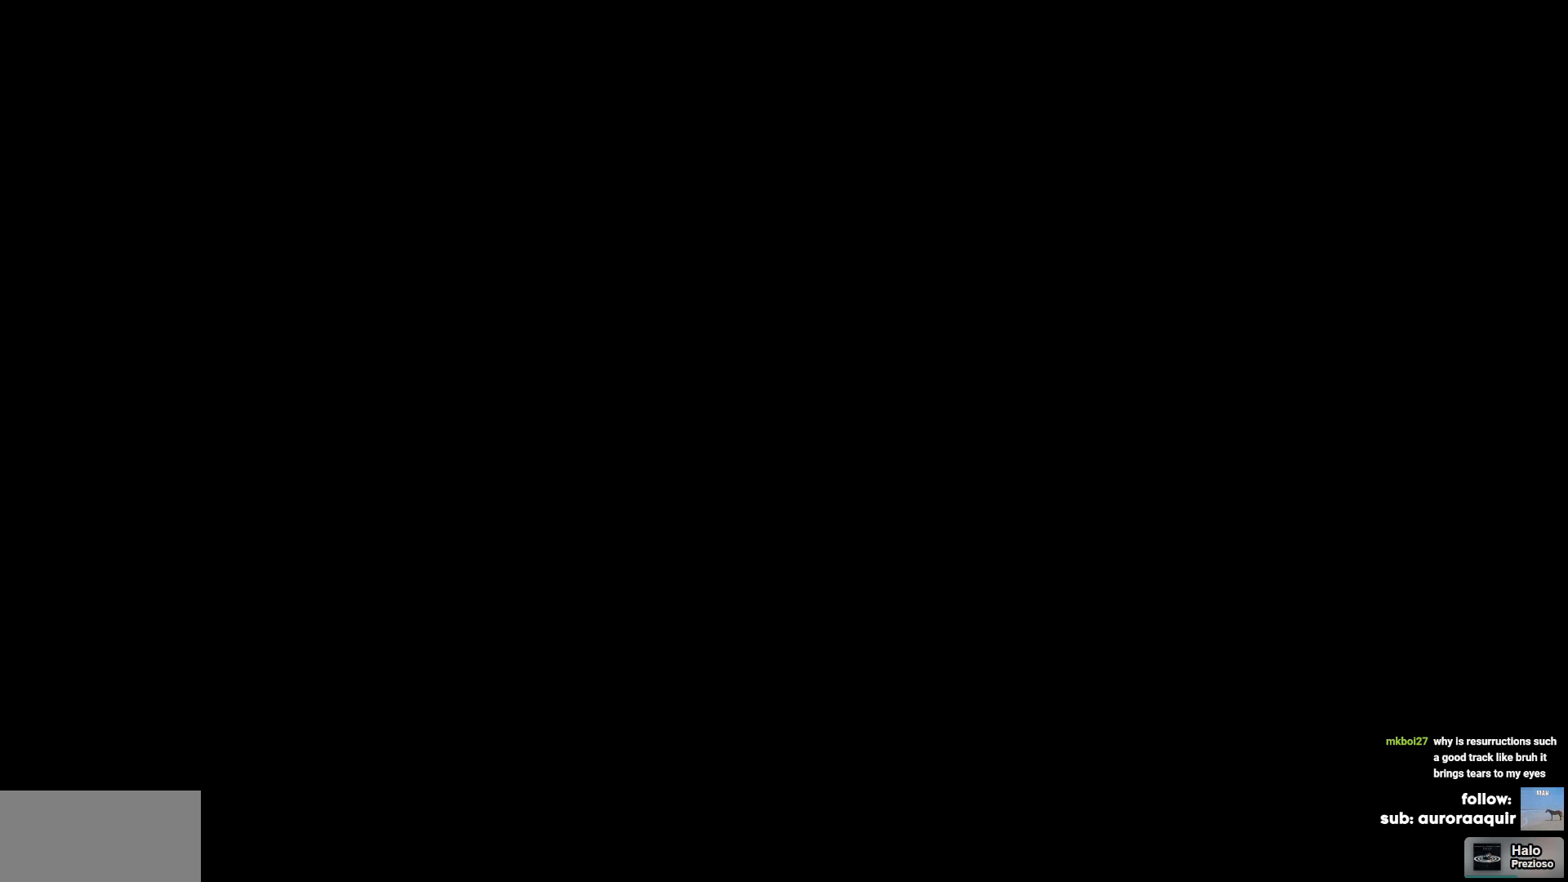
{"keys": [], "events": [[384, "s", "down"], [484, "s", "up"]]}
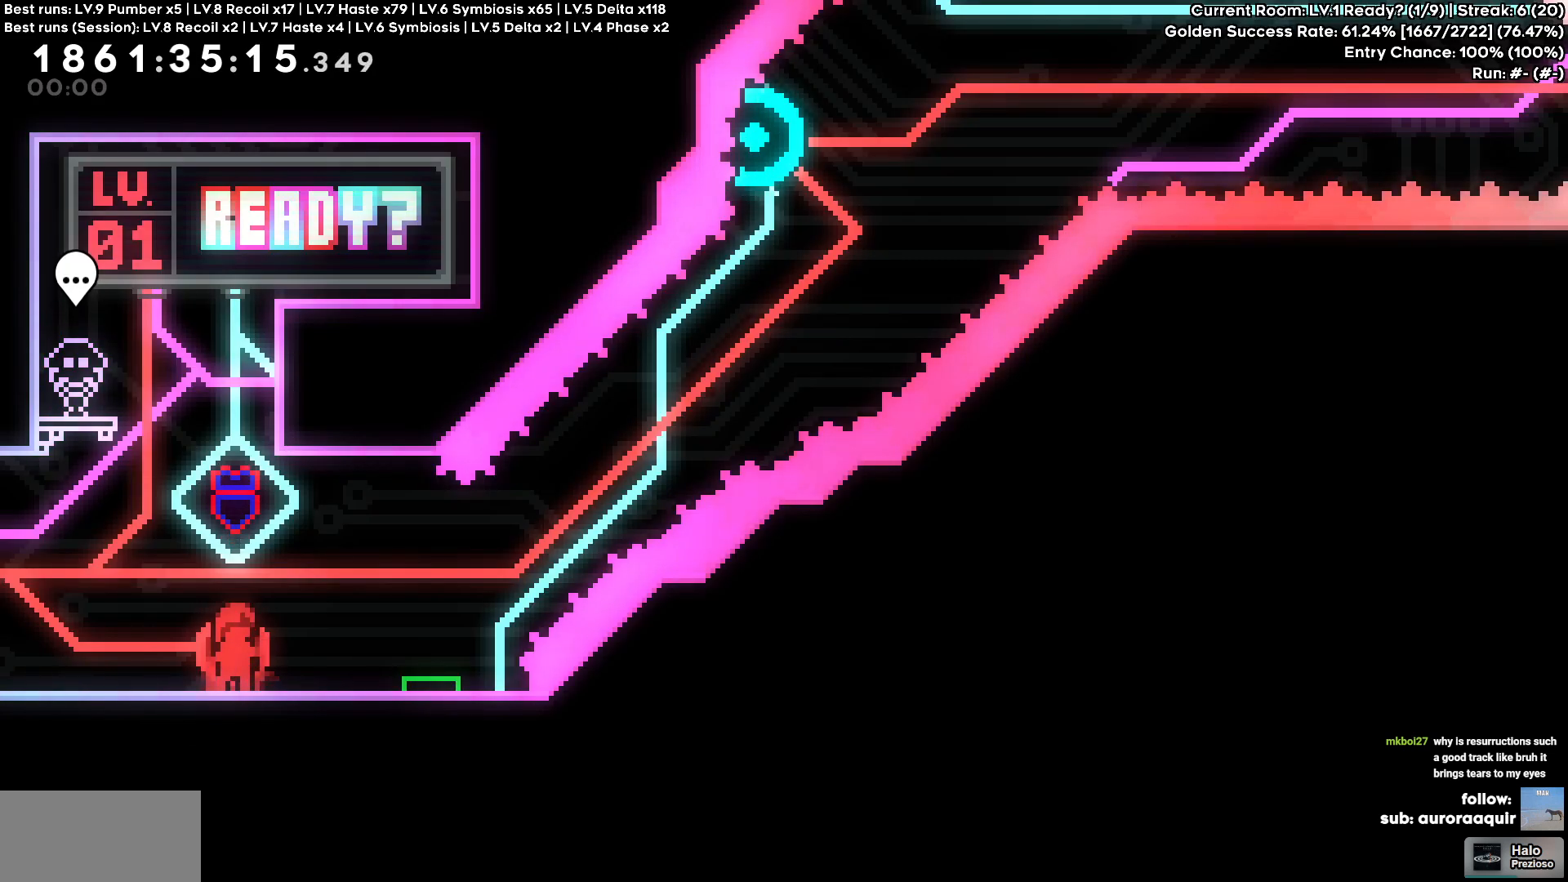
{"keys": ["s"], "events": [[117, "s", "down"], [217, "s", "up"], [300, "s", "down"], [400, "s", "up"], [500, "s", "down"]]}
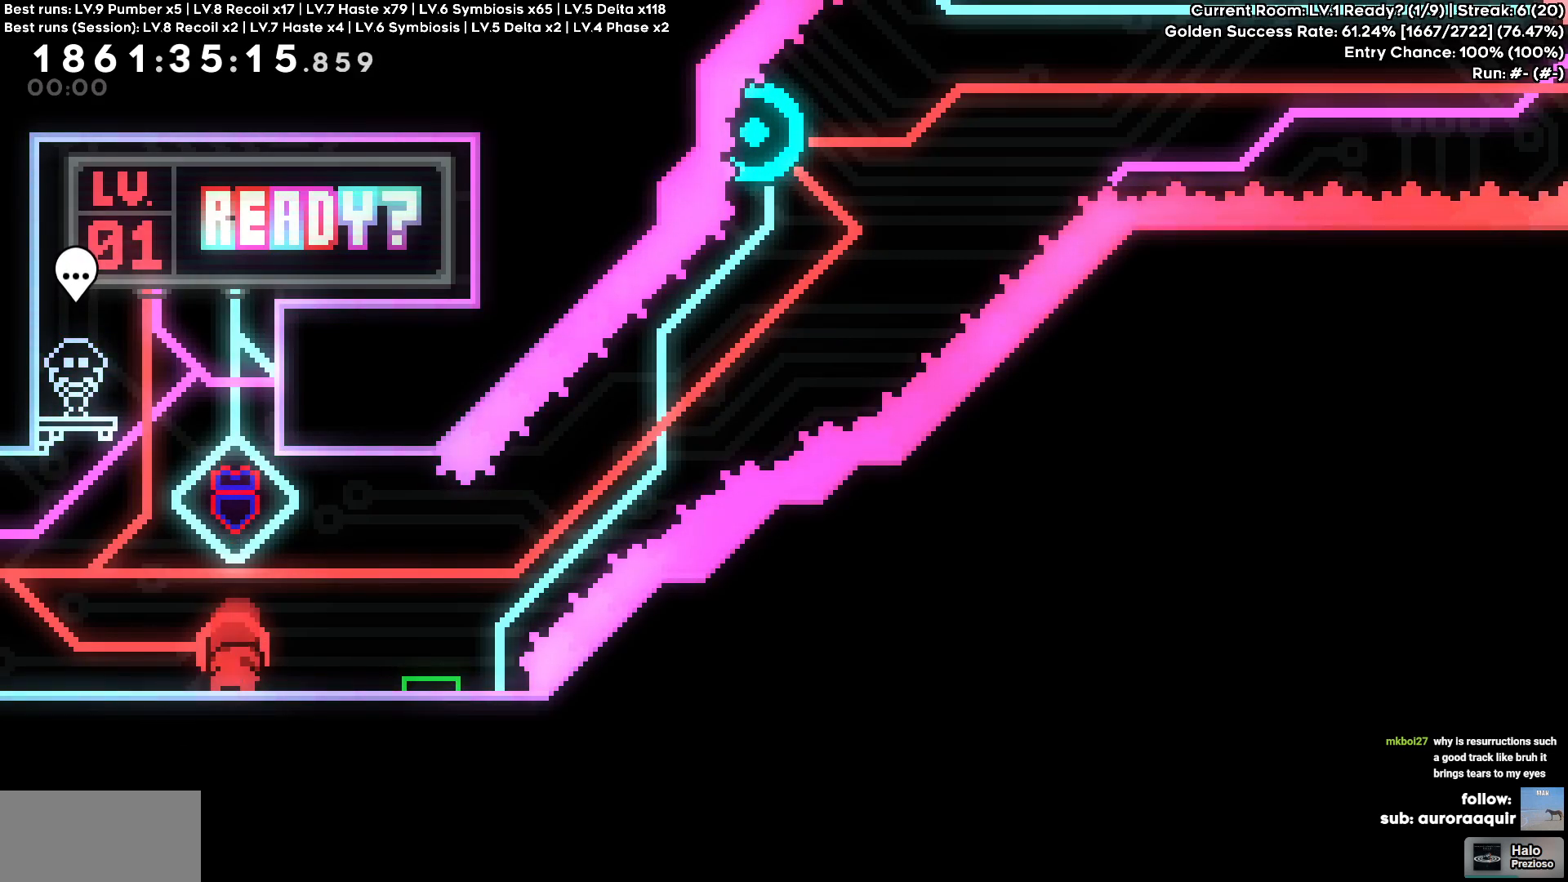
{"keys": [], "events": [[134, "s", "up"], [184, "s", "down"], [267, "s", "up"], [317, "s", "down"], [417, "s", "up"]]}
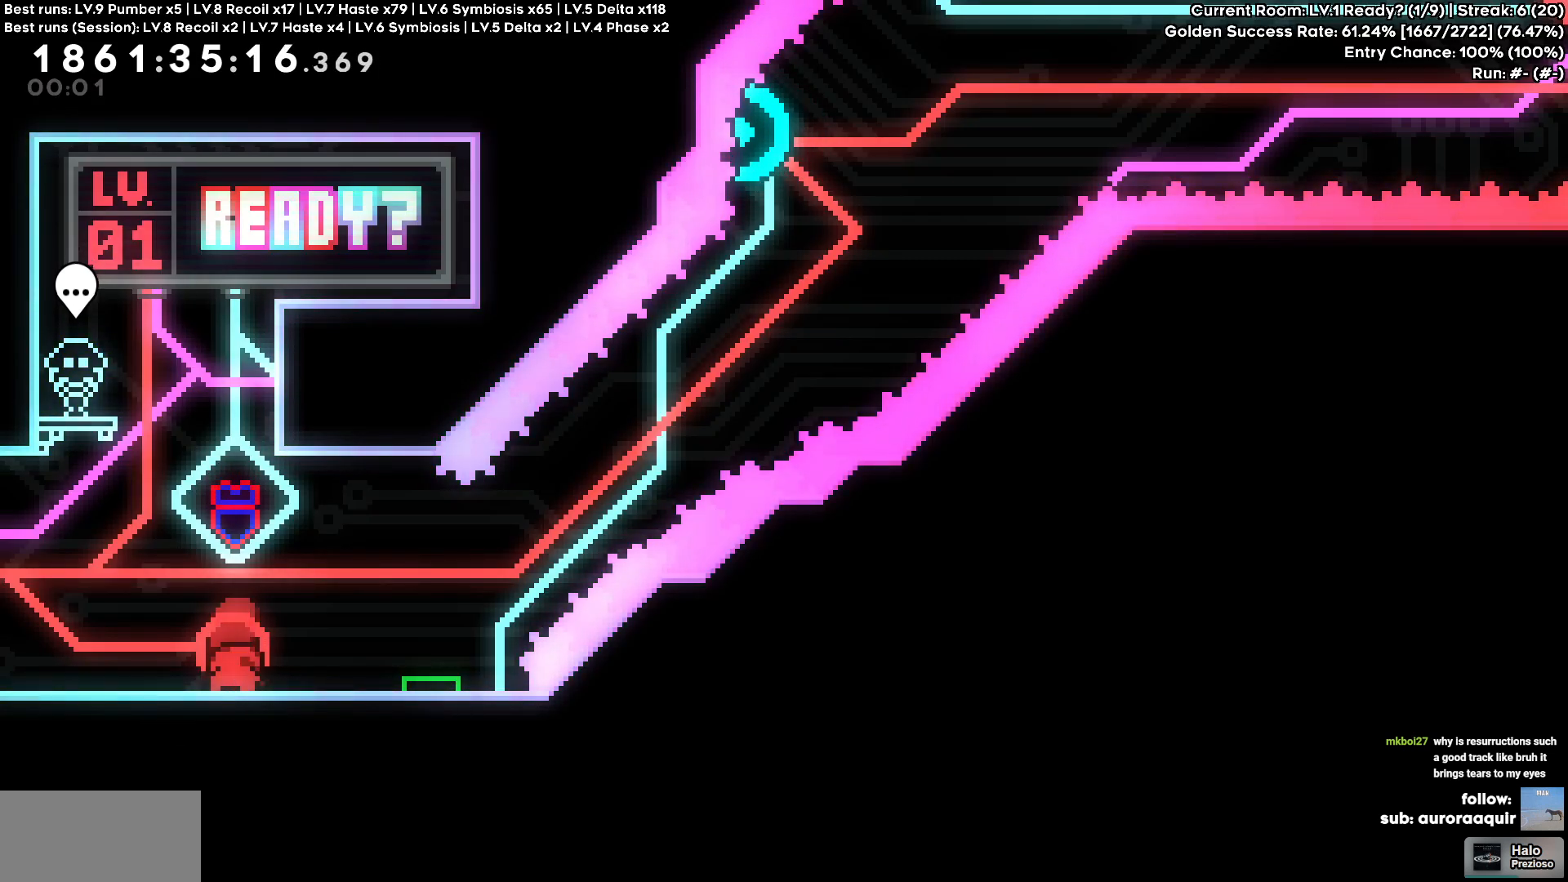
{"keys": [], "events": [[17, "s", "down"], [100, "s", "up"]]}